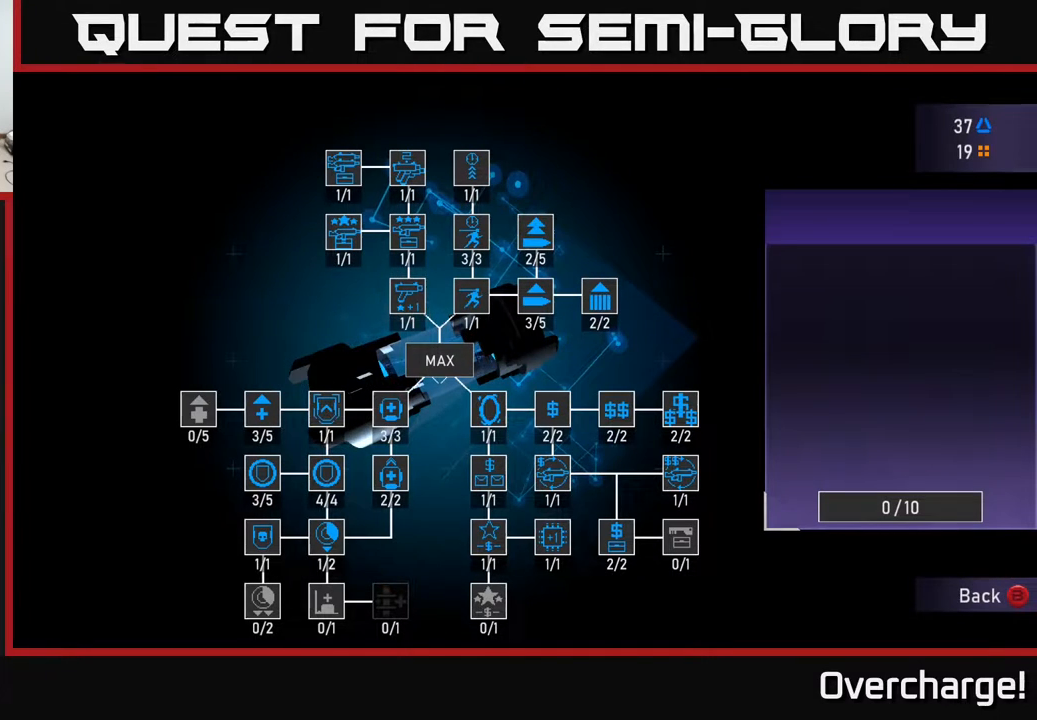
Gameplay with a controller (Xbox layout); each line is a JSON object with the inputs held at the frame after it. "events" lists button and stick changes between this image and that frame as [ms after this image, input, new state], when the widget could be followed in between. Not read: right_stick.
{"buttons": ["DPAD_RIGHT"], "left_stick": "center", "events": [[417, "DPAD_RIGHT", "down"]]}
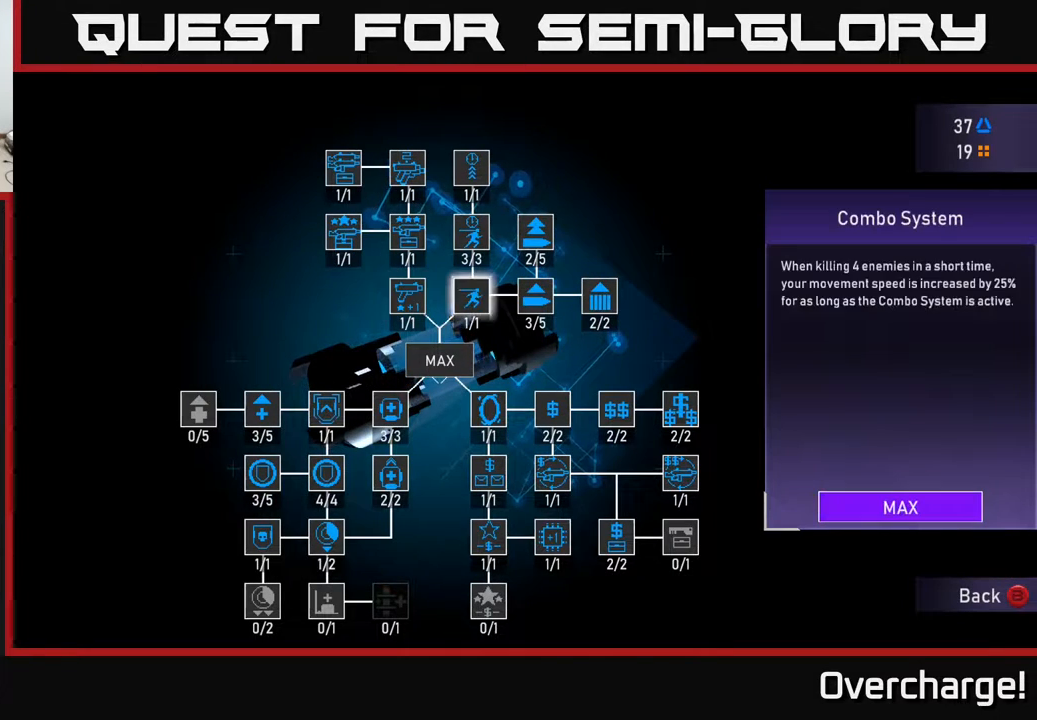
{"buttons": [], "left_stick": "center", "events": [[17, "DPAD_RIGHT", "up"], [400, "DPAD_LEFT", "down"], [483, "DPAD_LEFT", "up"]]}
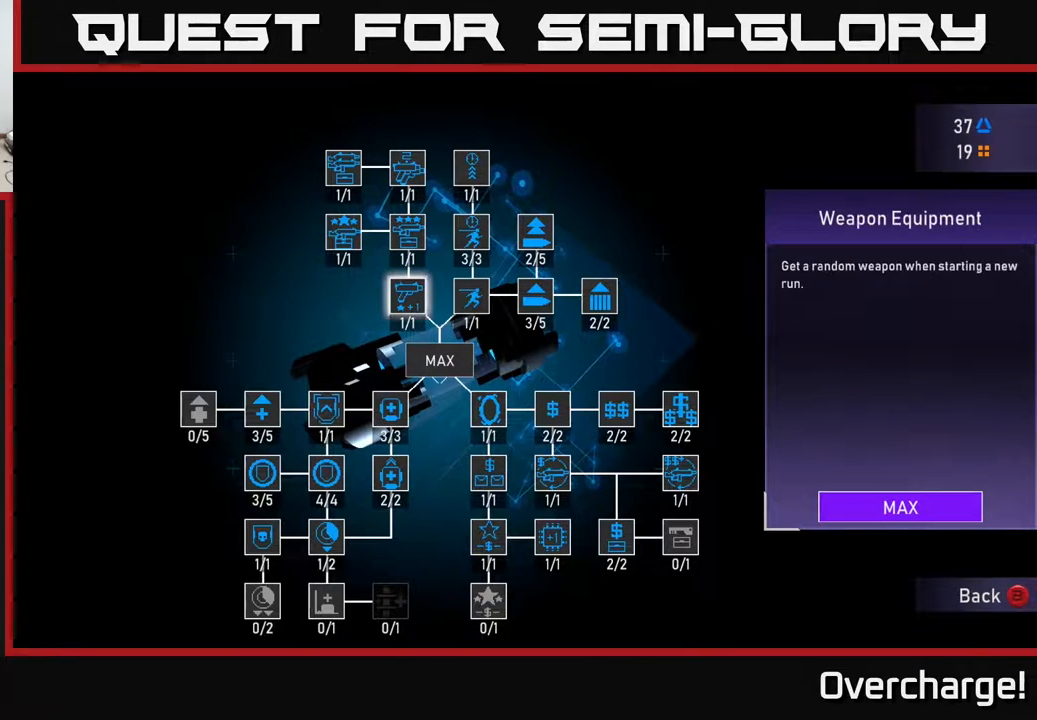
{"buttons": [], "left_stick": "center", "events": [[217, "DPAD_RIGHT", "down"], [300, "DPAD_RIGHT", "up"]]}
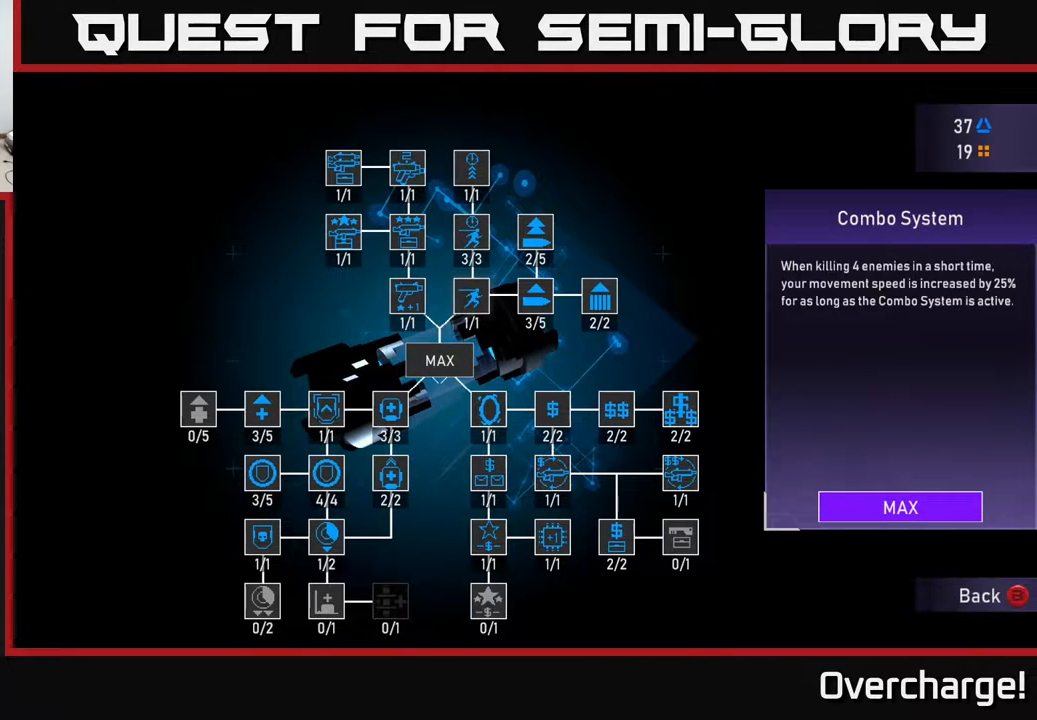
{"buttons": ["DPAD_LEFT"], "left_stick": "center", "events": [[217, "DPAD_DOWN", "down"], [333, "DPAD_DOWN", "up"], [500, "DPAD_LEFT", "down"]]}
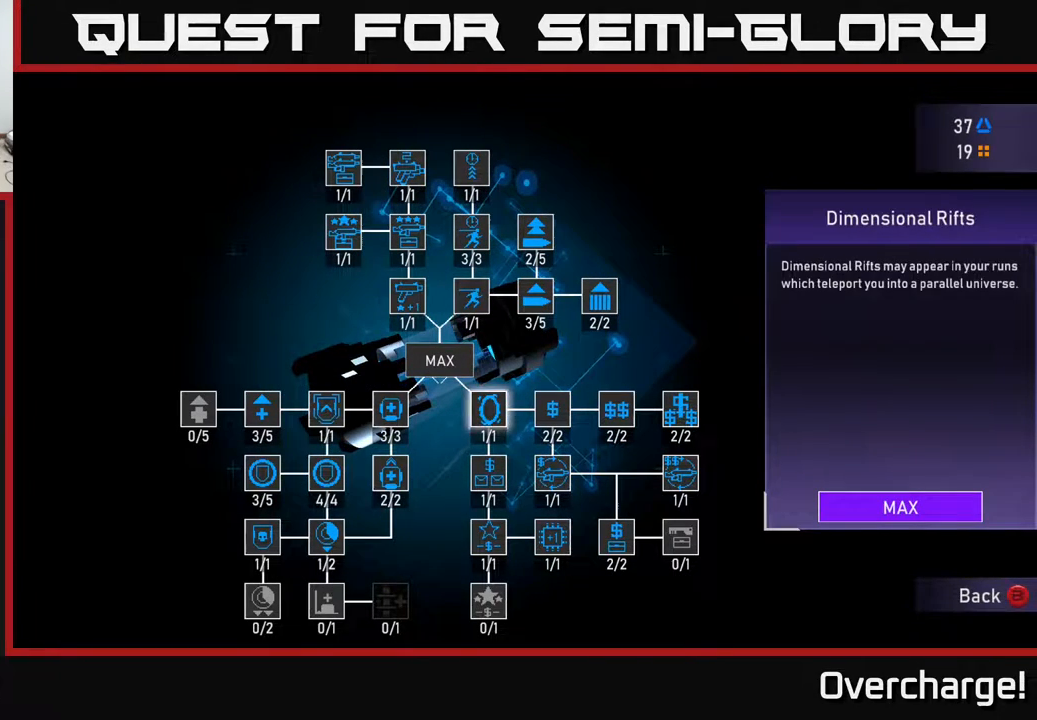
{"buttons": ["DPAD_LEFT"], "left_stick": "center", "events": [[83, "DPAD_LEFT", "up"], [167, "DPAD_LEFT", "down"], [250, "DPAD_LEFT", "up"], [317, "DPAD_LEFT", "down"], [433, "DPAD_LEFT", "up"], [500, "DPAD_LEFT", "down"]]}
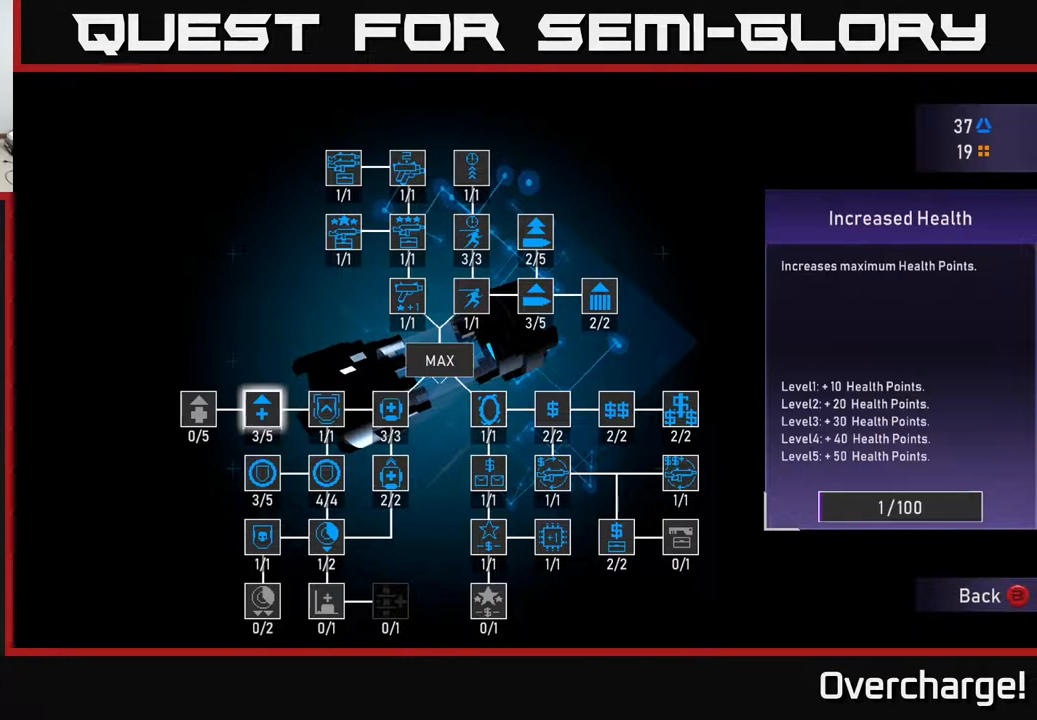
{"buttons": [], "left_stick": "center", "events": [[67, "DPAD_LEFT", "up"], [183, "DPAD_LEFT", "down"], [200, "DPAD_LEFT", "up"]]}
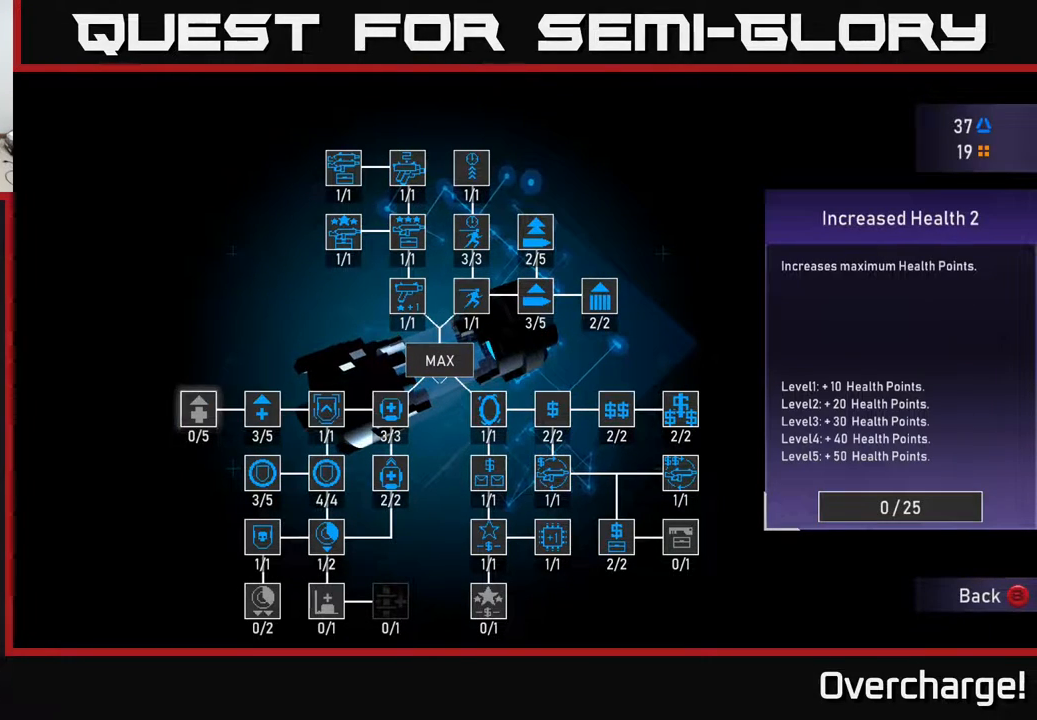
{"buttons": [], "left_stick": "center", "events": []}
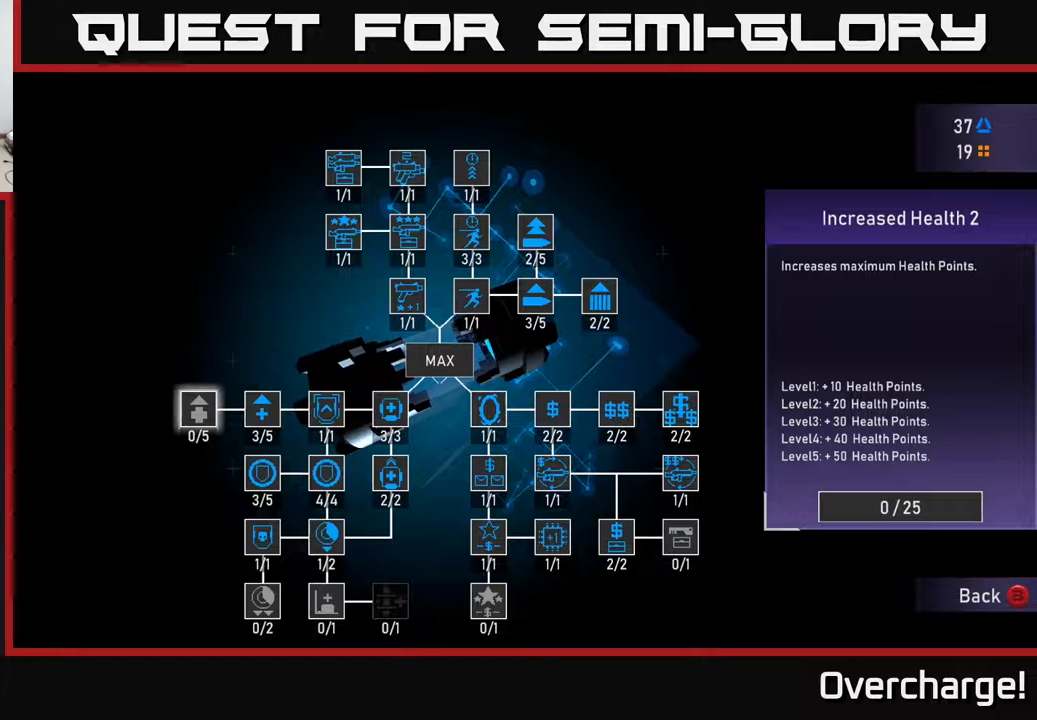
{"buttons": [], "left_stick": "center", "events": []}
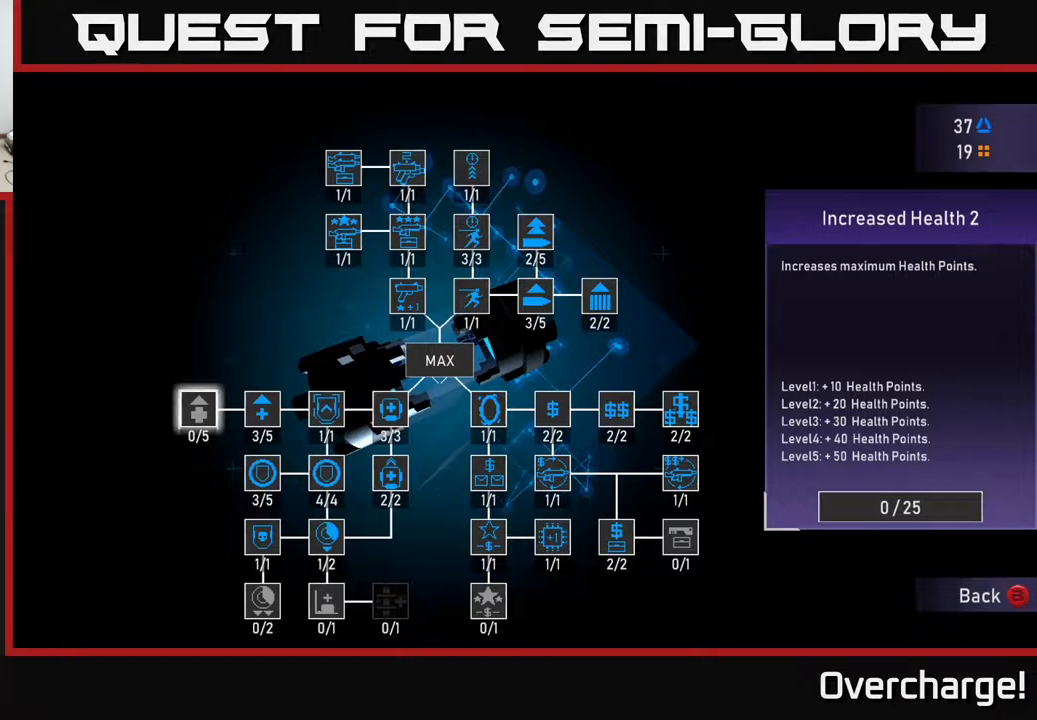
{"buttons": [], "left_stick": "center", "events": []}
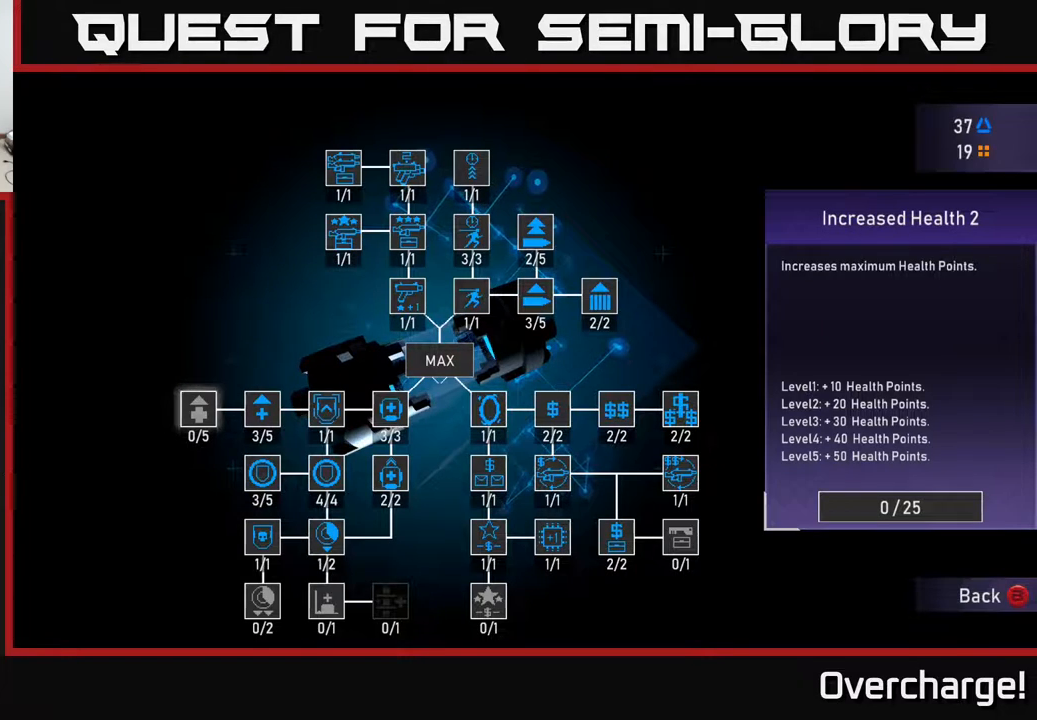
{"buttons": ["A"], "left_stick": "center", "events": [[500, "A", "down"]]}
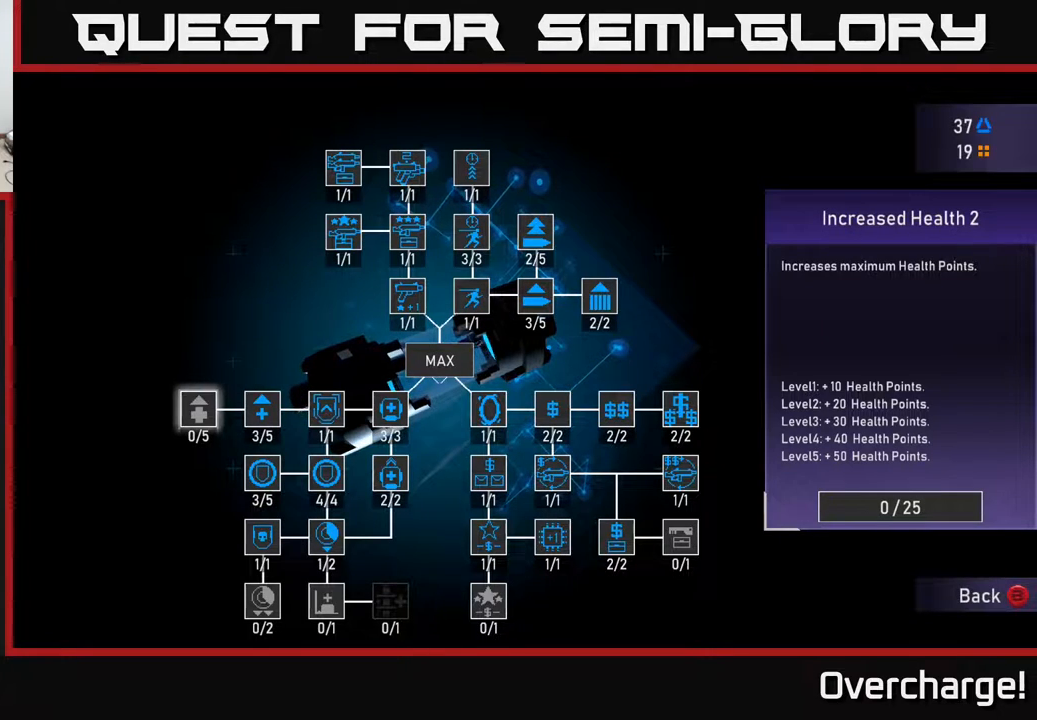
{"buttons": ["A"], "left_stick": "center", "events": []}
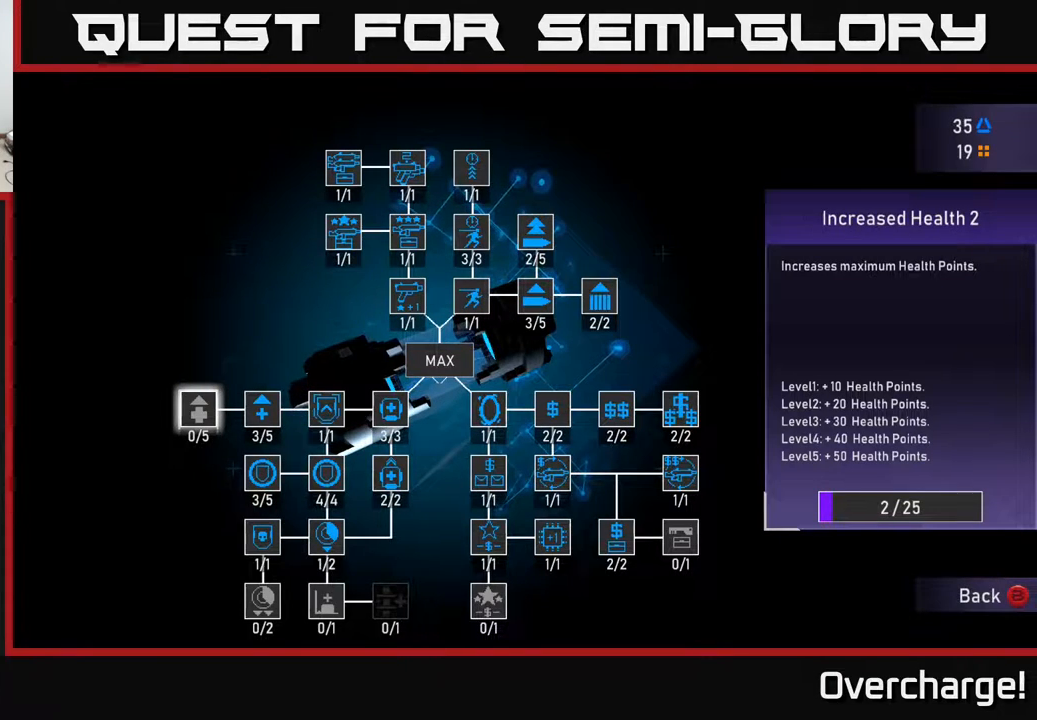
{"buttons": ["A"], "left_stick": "center", "events": []}
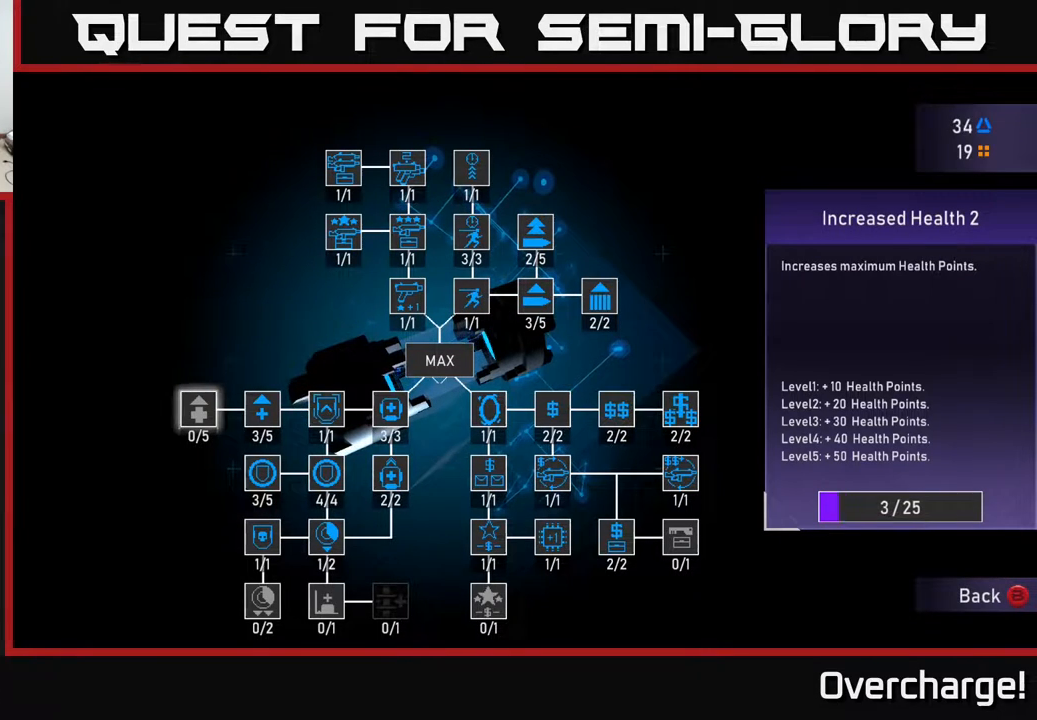
{"buttons": ["A"], "left_stick": "center", "events": []}
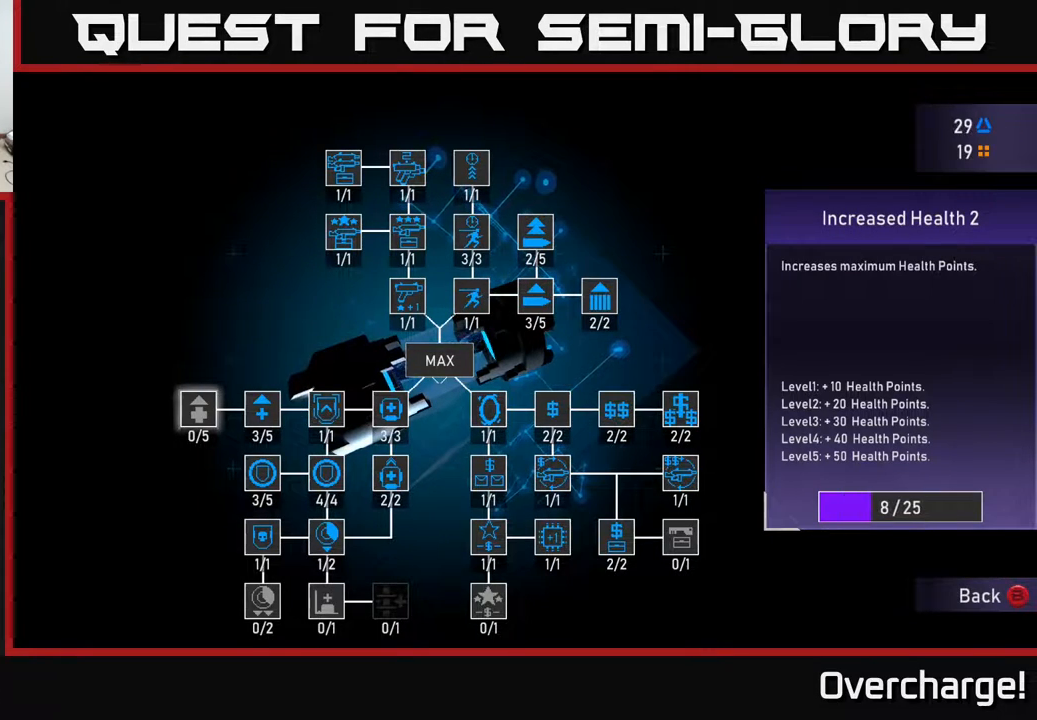
{"buttons": ["A"], "left_stick": "center", "events": []}
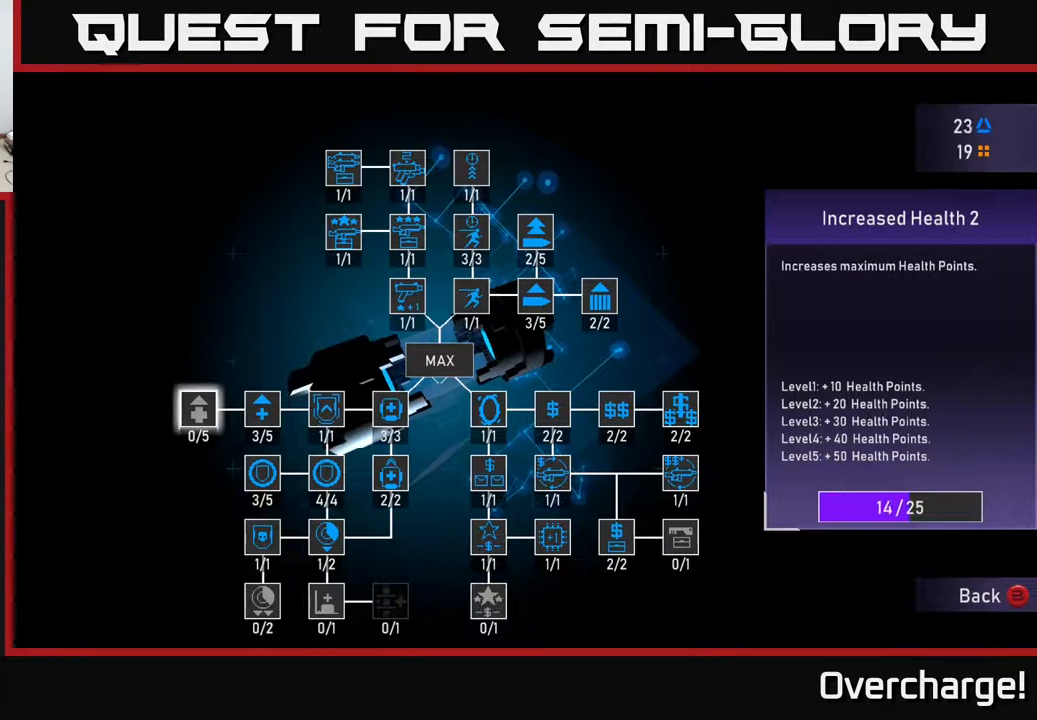
{"buttons": ["A"], "left_stick": "center", "events": []}
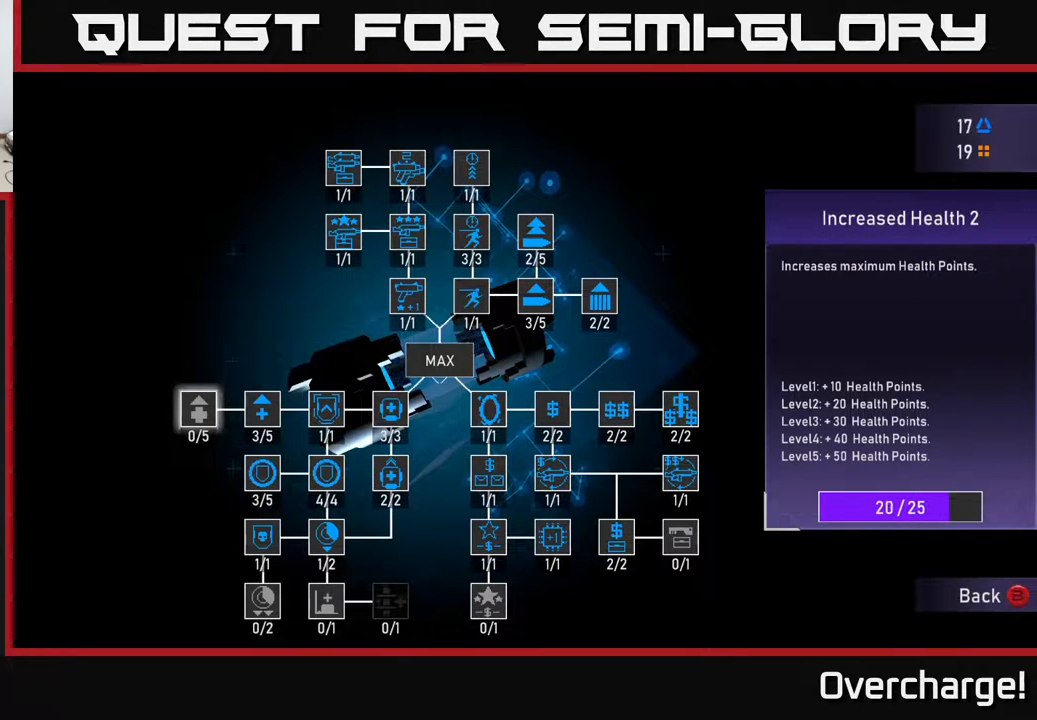
{"buttons": [], "left_stick": "center", "events": [[383, "A", "up"]]}
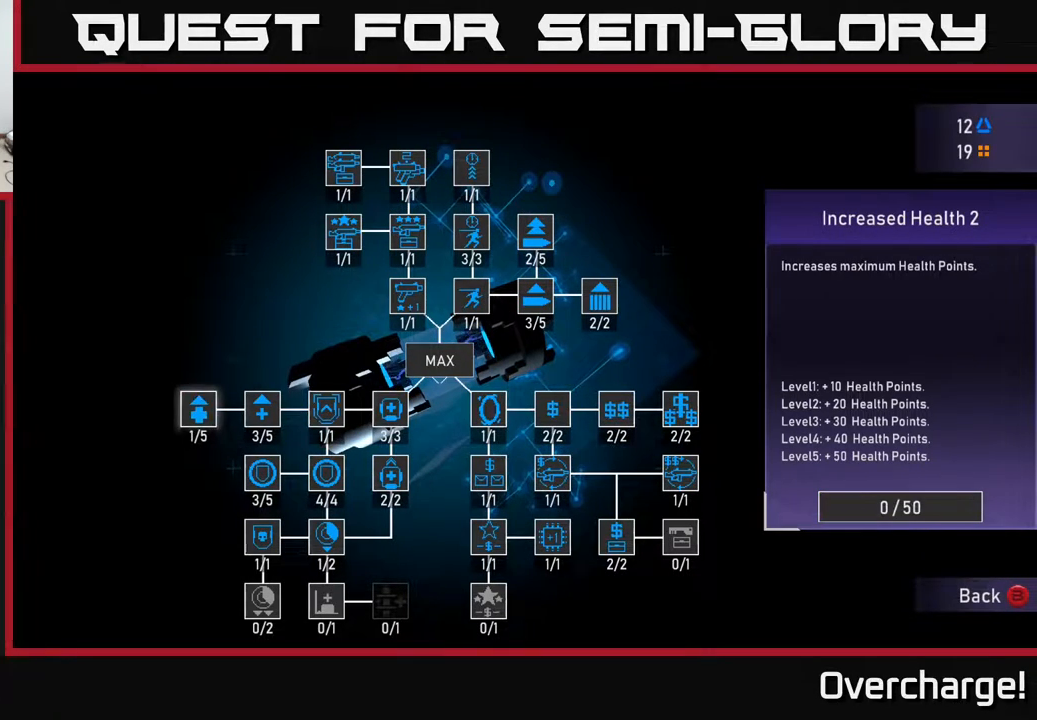
{"buttons": [], "left_stick": "right", "events": [[417, "left_stick", "right"]]}
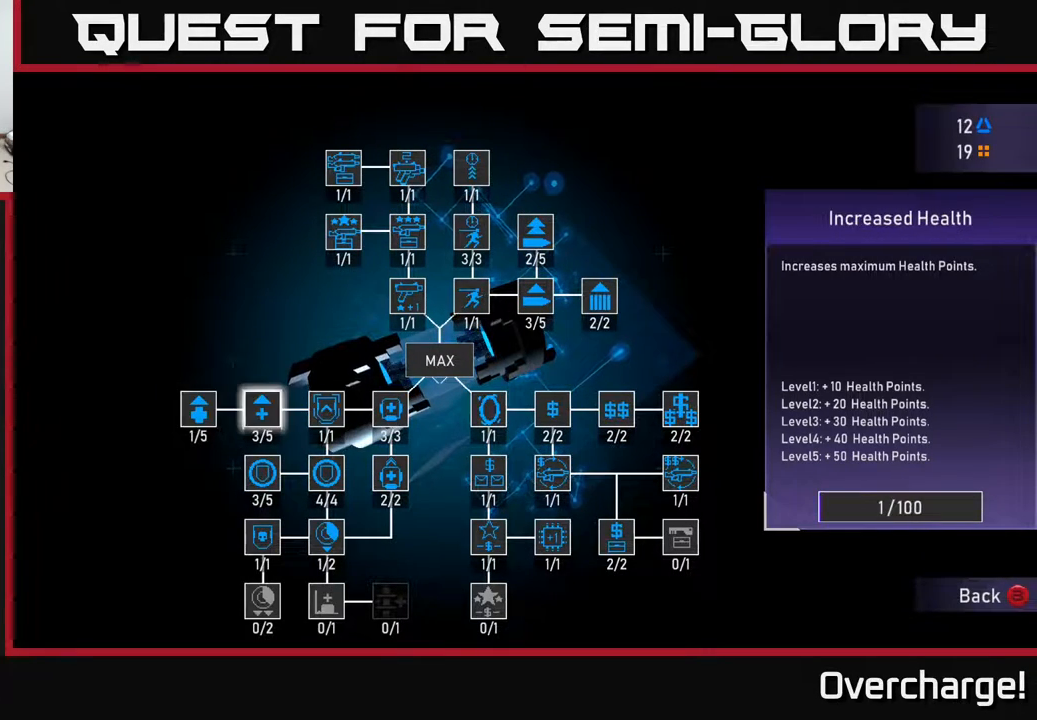
{"buttons": [], "left_stick": "center", "events": [[17, "left_stick", "center"]]}
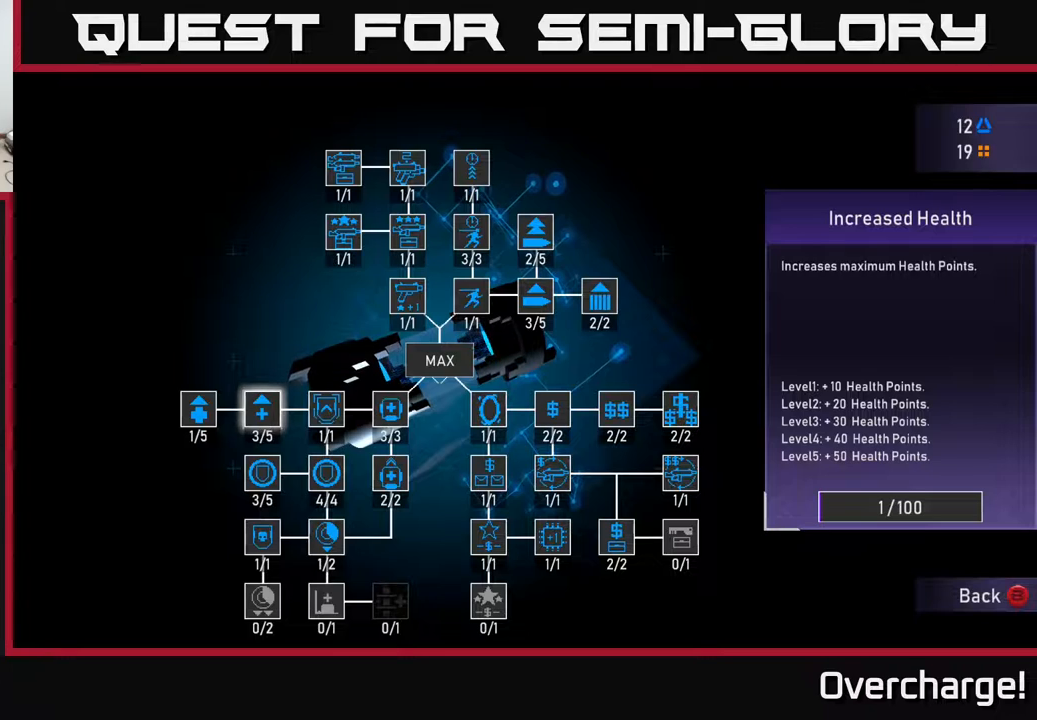
{"buttons": [], "left_stick": "right", "events": [[300, "left_stick", "right"], [417, "left_stick", "center"], [483, "left_stick", "right"]]}
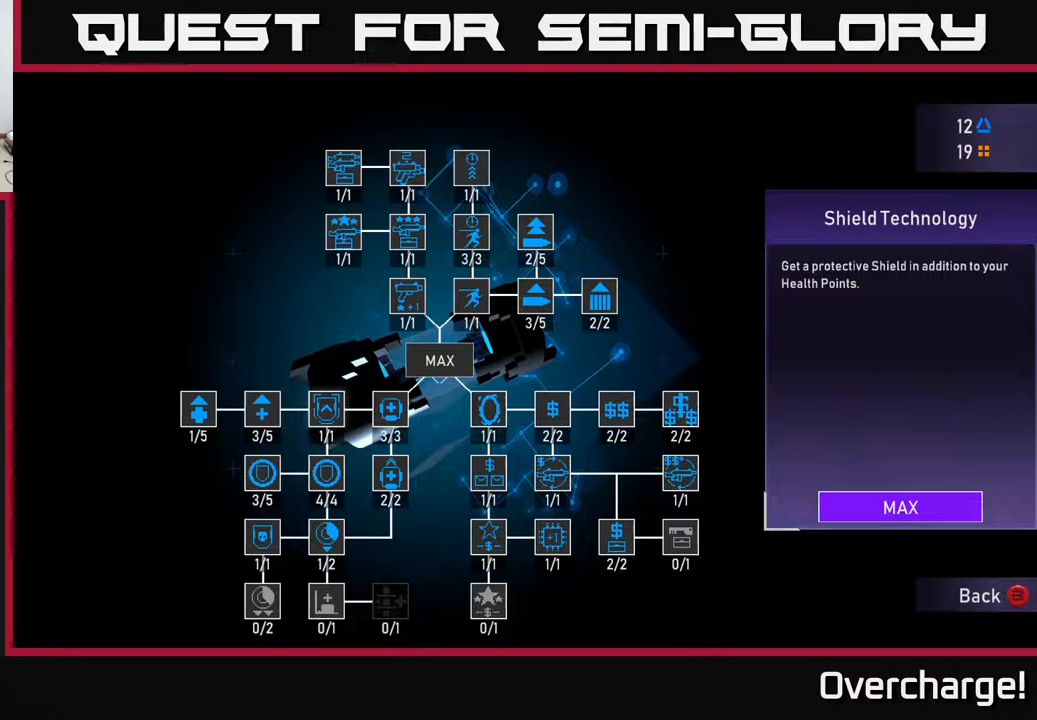
{"buttons": [], "left_stick": "center", "events": [[100, "left_stick", "center"], [150, "left_stick", "right"], [267, "left_stick", "center"], [317, "left_stick", "right"], [467, "left_stick", "center"]]}
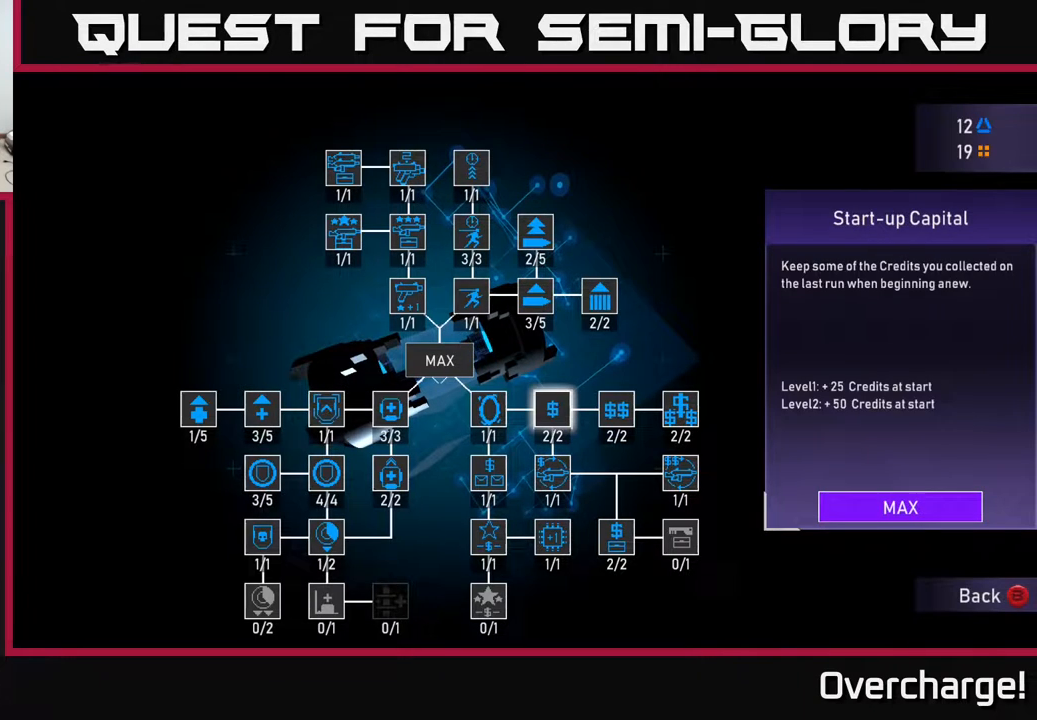
{"buttons": [], "left_stick": "center", "events": [[150, "left_stick", "up"], [300, "left_stick", "center"]]}
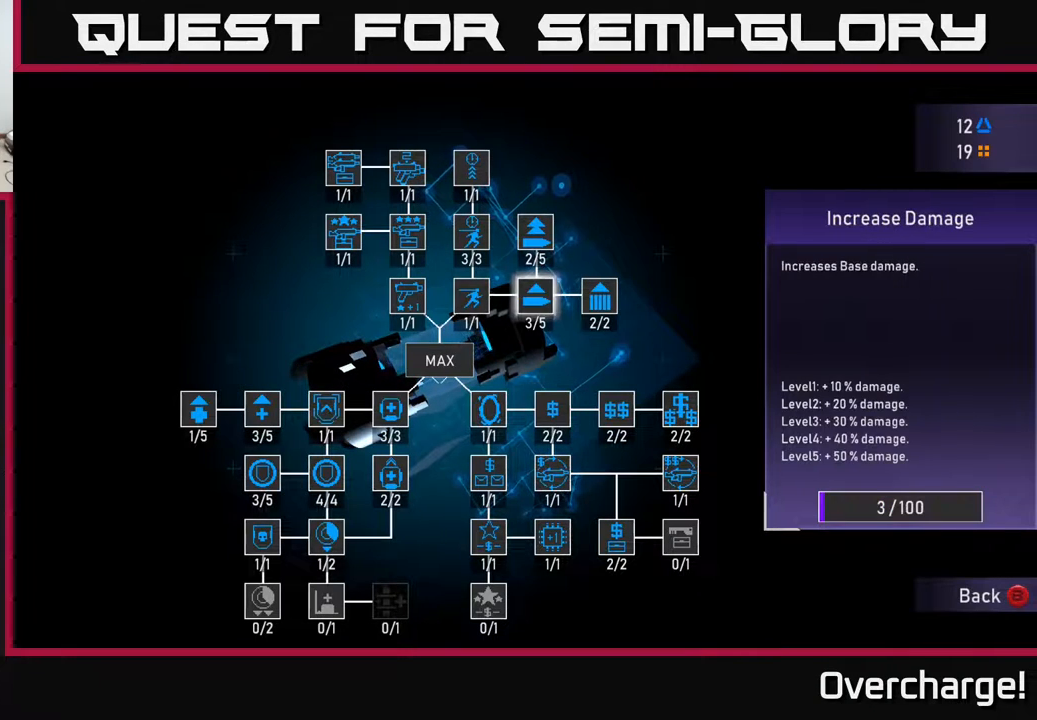
{"buttons": [], "left_stick": "center", "events": []}
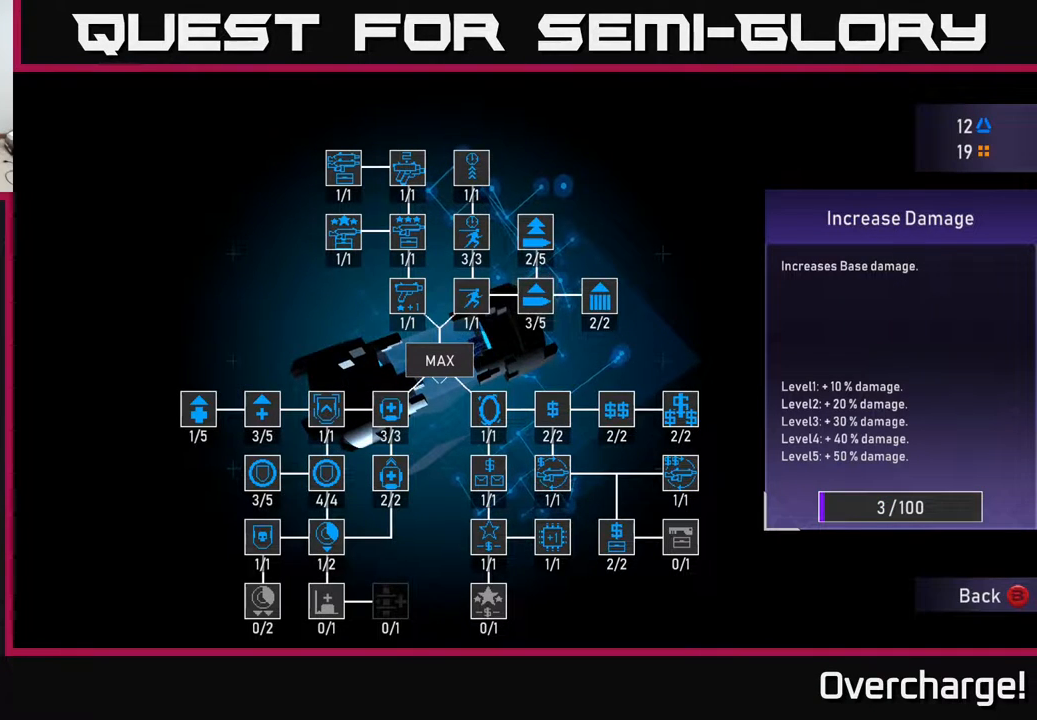
{"buttons": [], "left_stick": "center", "events": [[117, "left_stick", "up"], [267, "left_stick", "center"]]}
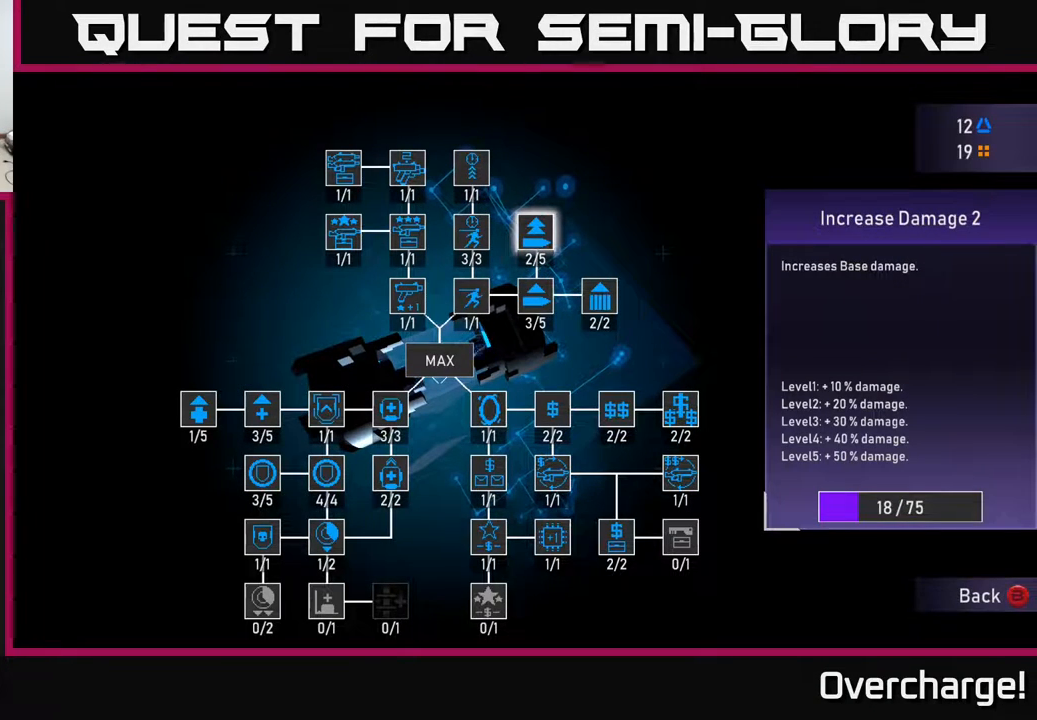
{"buttons": [], "left_stick": "center", "events": []}
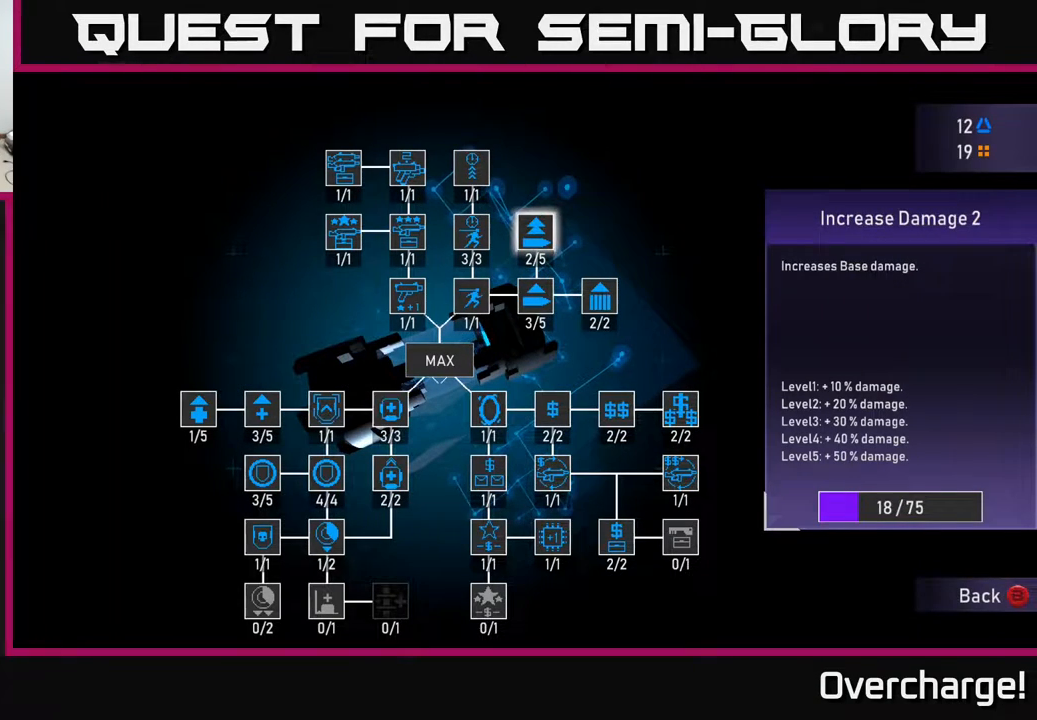
{"buttons": ["A"], "left_stick": "center", "events": [[83, "left_stick", "down"], [233, "left_stick", "up"], [367, "left_stick", "center"], [417, "A", "down"]]}
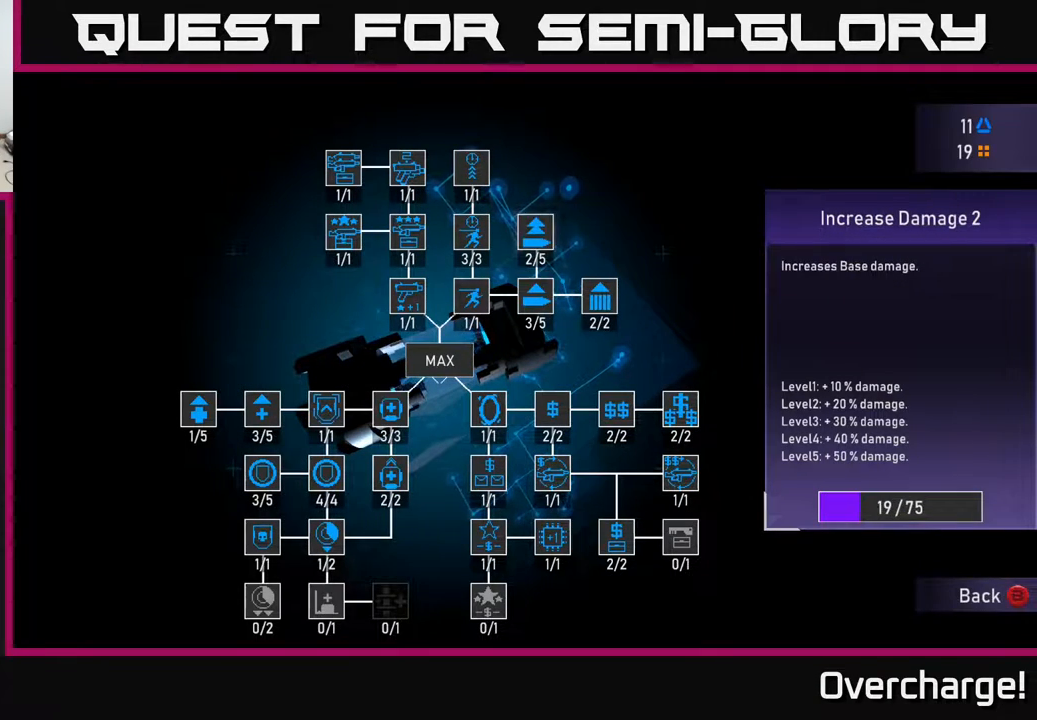
{"buttons": ["A"], "left_stick": "center", "events": []}
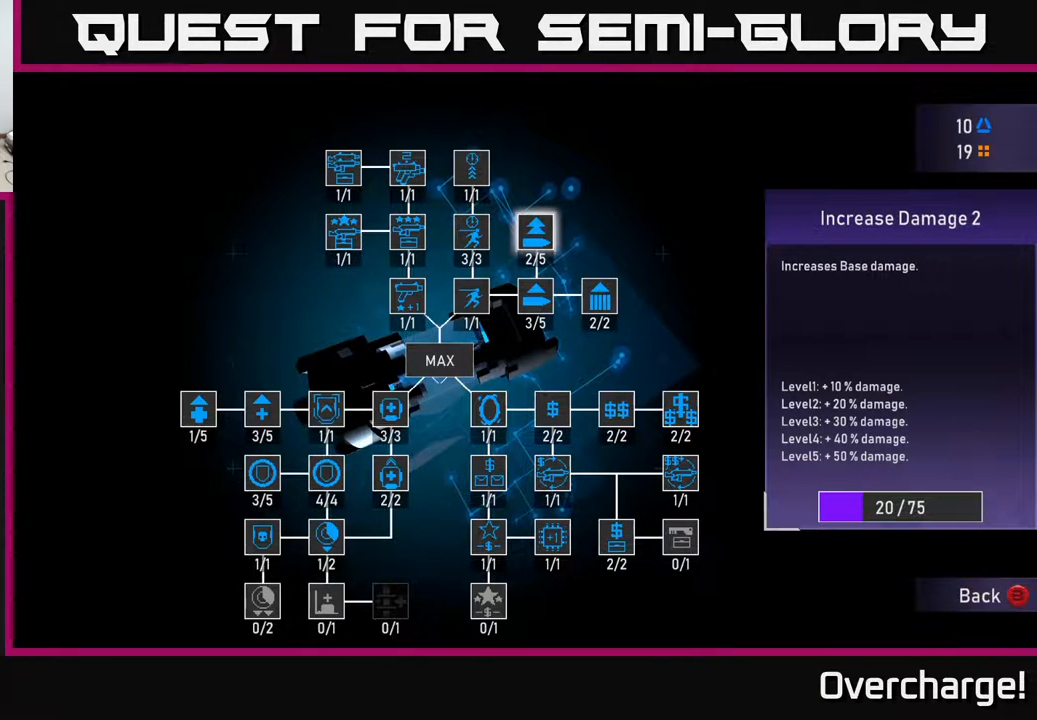
{"buttons": ["A"], "left_stick": "center", "events": []}
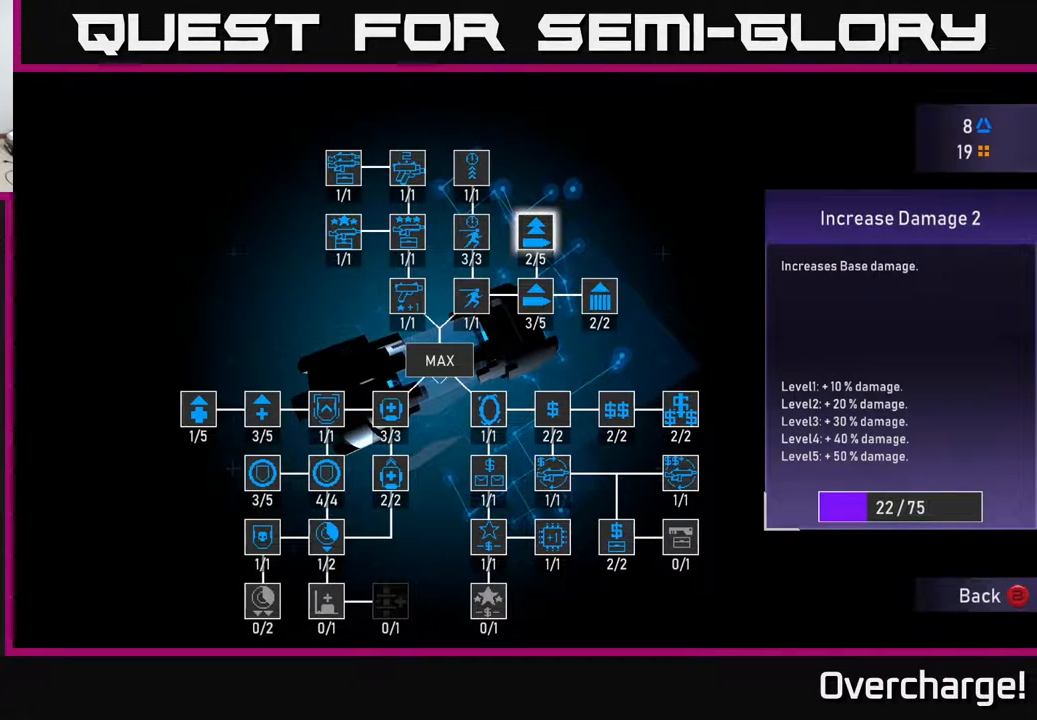
{"buttons": ["A"], "left_stick": "center", "events": []}
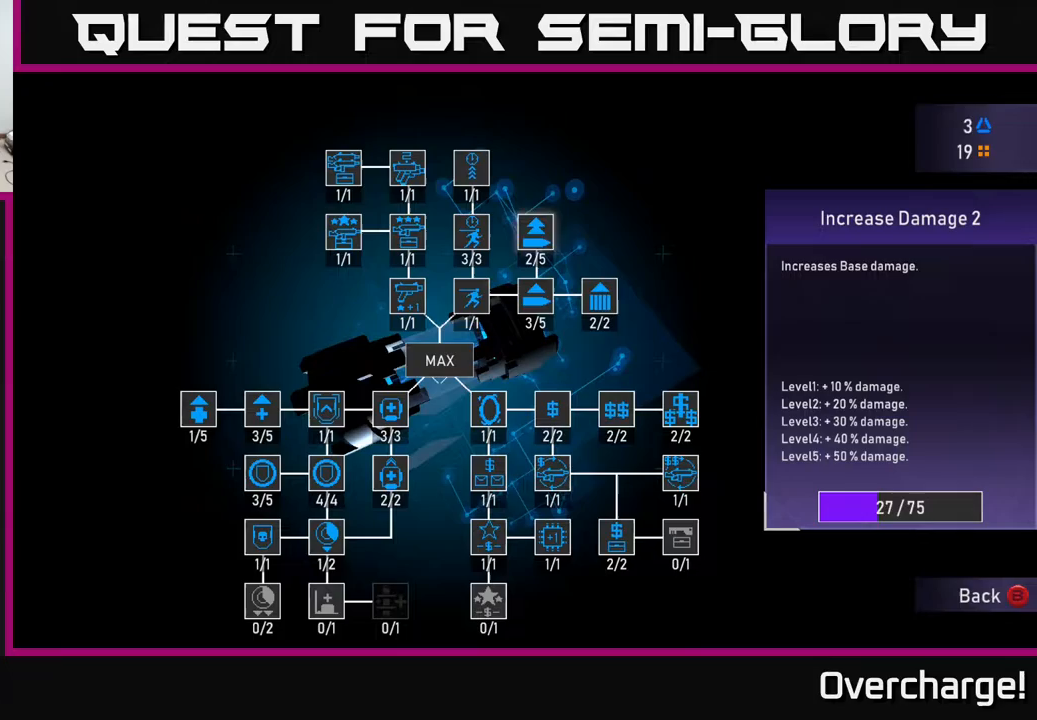
{"buttons": ["A"], "left_stick": "center", "events": []}
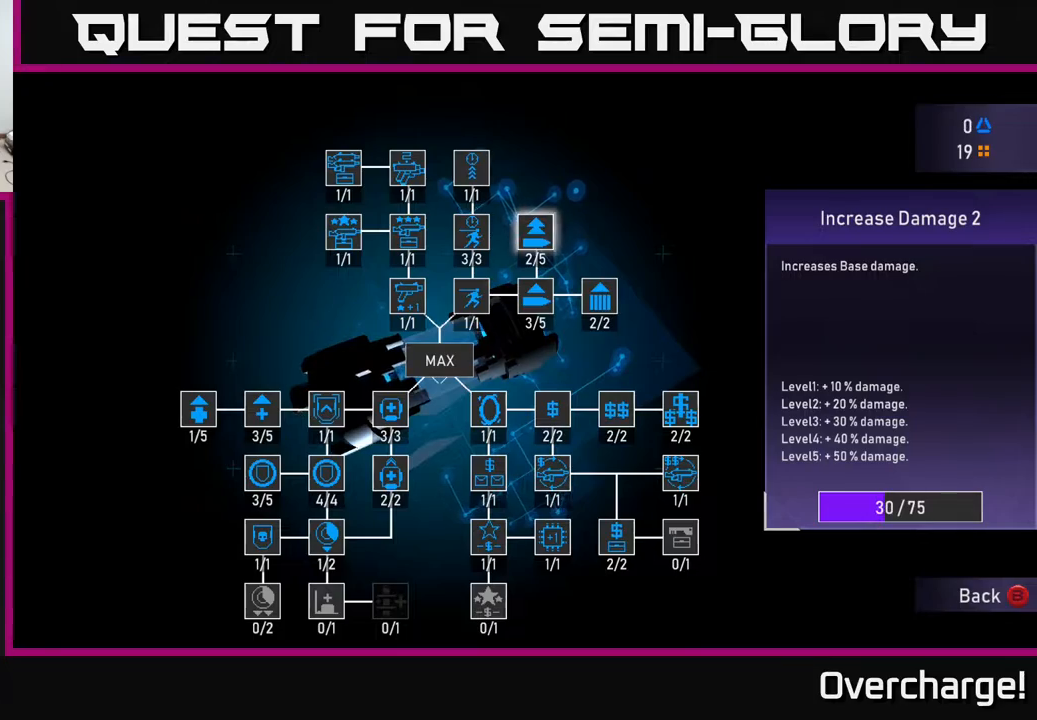
{"buttons": [], "left_stick": "center", "events": [[33, "A", "up"], [133, "B", "down"], [183, "B", "up"]]}
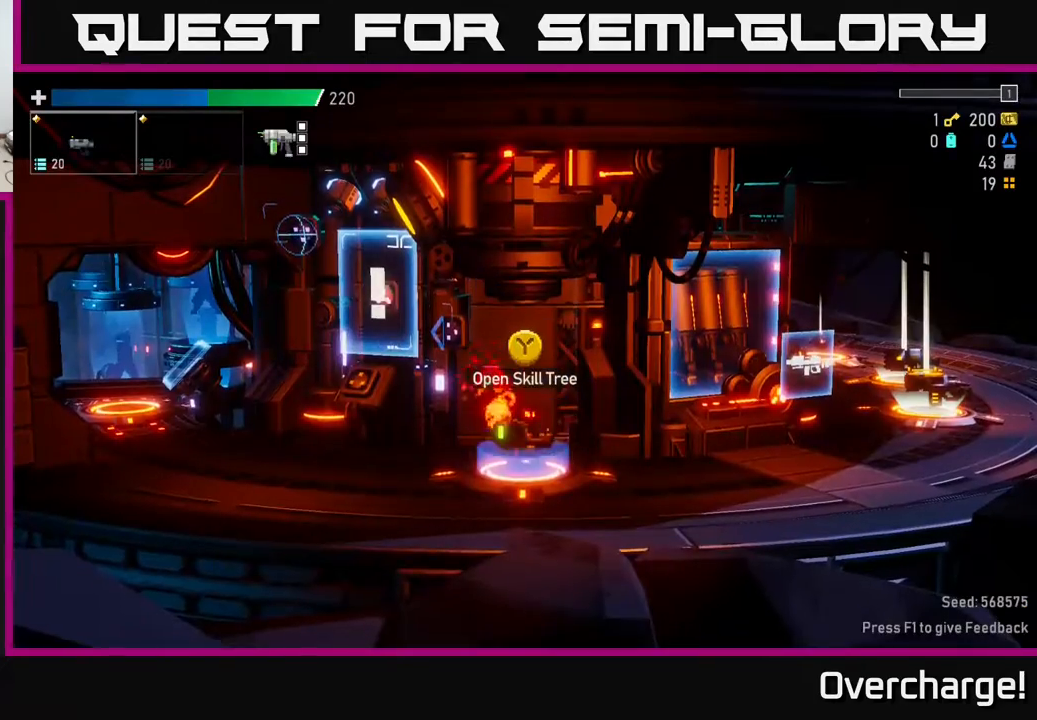
{"buttons": [], "left_stick": "right", "events": [[200, "left_stick", "right"]]}